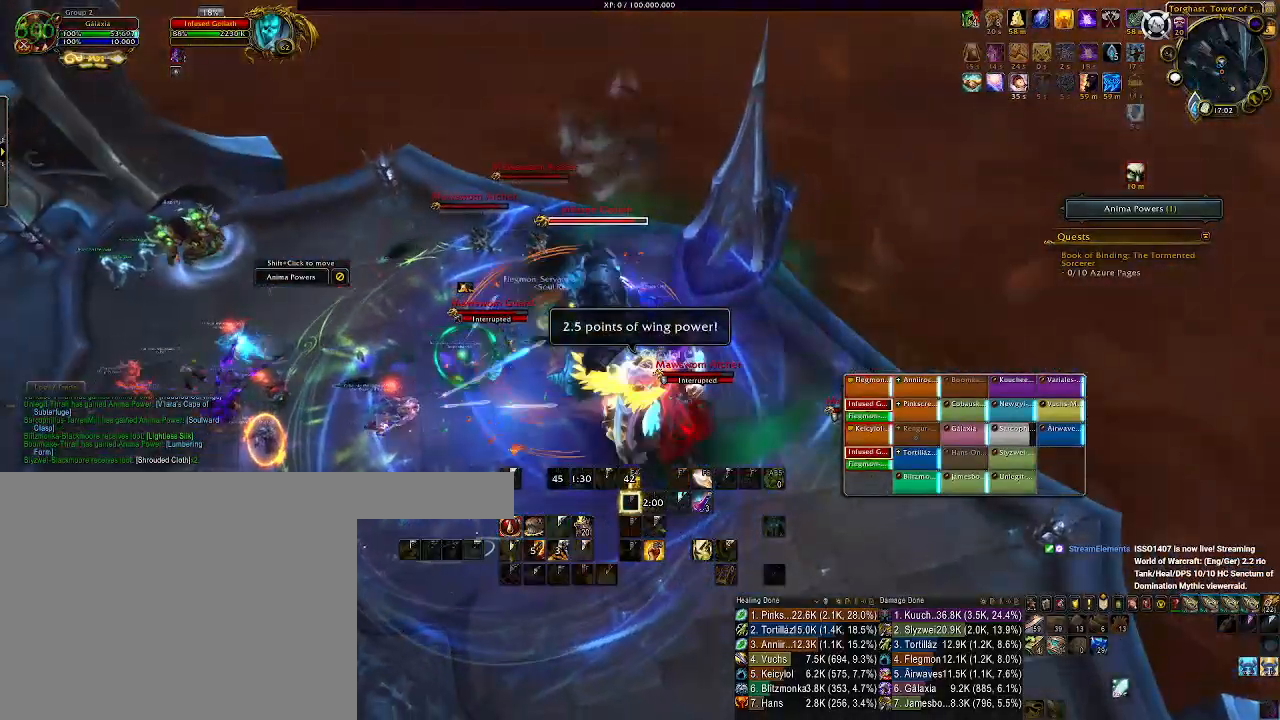
Gameplay with keyboard and mouse; each line is a JSON object with the keys and mouse buttons held at the frame after it. "events" lists presses ("down") and releases ("up") of "1", "2", "3", "4", "5", "a", "b", "c", "ctrl", "d", "e", "f", "g", "q", "r", "s", "shift", "space", "t", "tab", "v", "w", "x", "z", "mouse_left", "mouse_wheel", "mouse_right", "mouse_mb4" and "mouse_mb5" between this image and that frame as [ms after this image, input, new state], when the widget could be followed in between. "mouse_left", "mouse_wheel", "mouse_right", "mouse_mb4", "mouse_mb5" = the "left", "wheel", "right", "mb4", "mb5" buttons of the "mouse" list. No other keys are recorded. "wheel" means that the mouse wheel is clicked or scrolled. Mouse movement is not recorded. Not read: alt.
{"keys": ["s"], "mouse": ["right"], "events": [[400, "a", "down"], [417, "s", "down"], [467, "a", "up"]]}
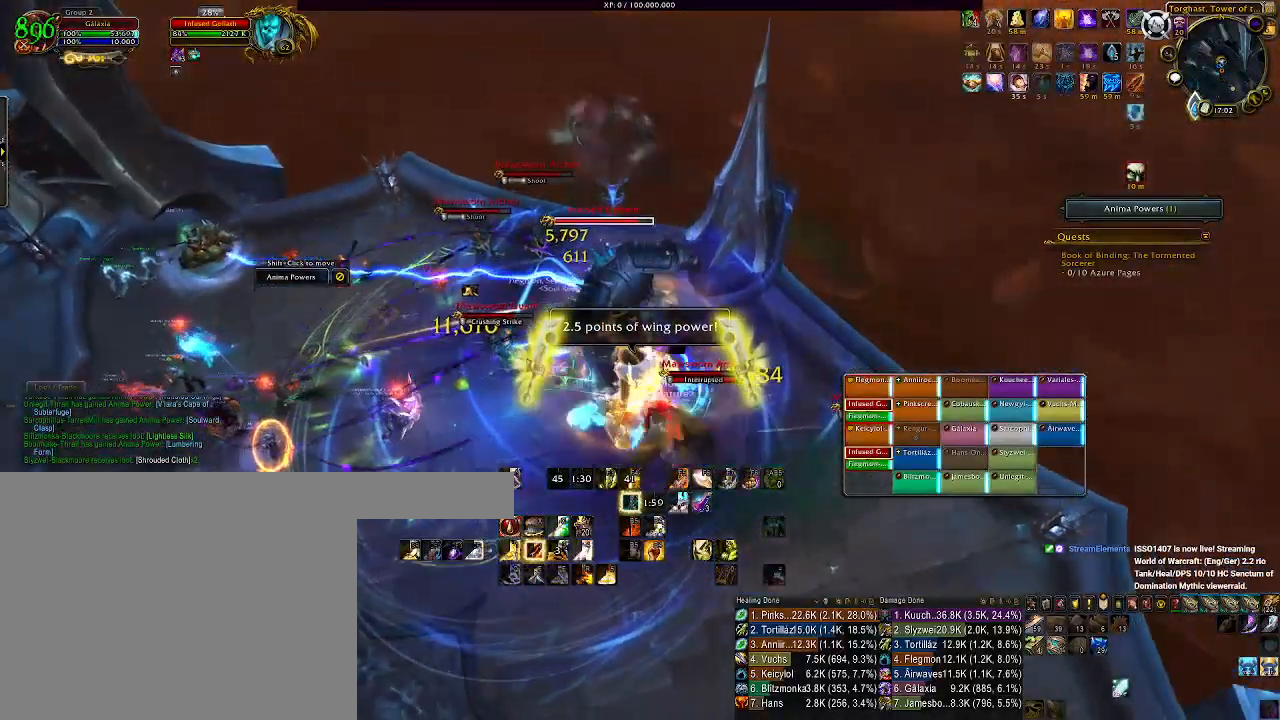
{"keys": [], "mouse": ["right"], "events": [[33, "s", "up"], [333, "f", "down"], [433, "f", "up"]]}
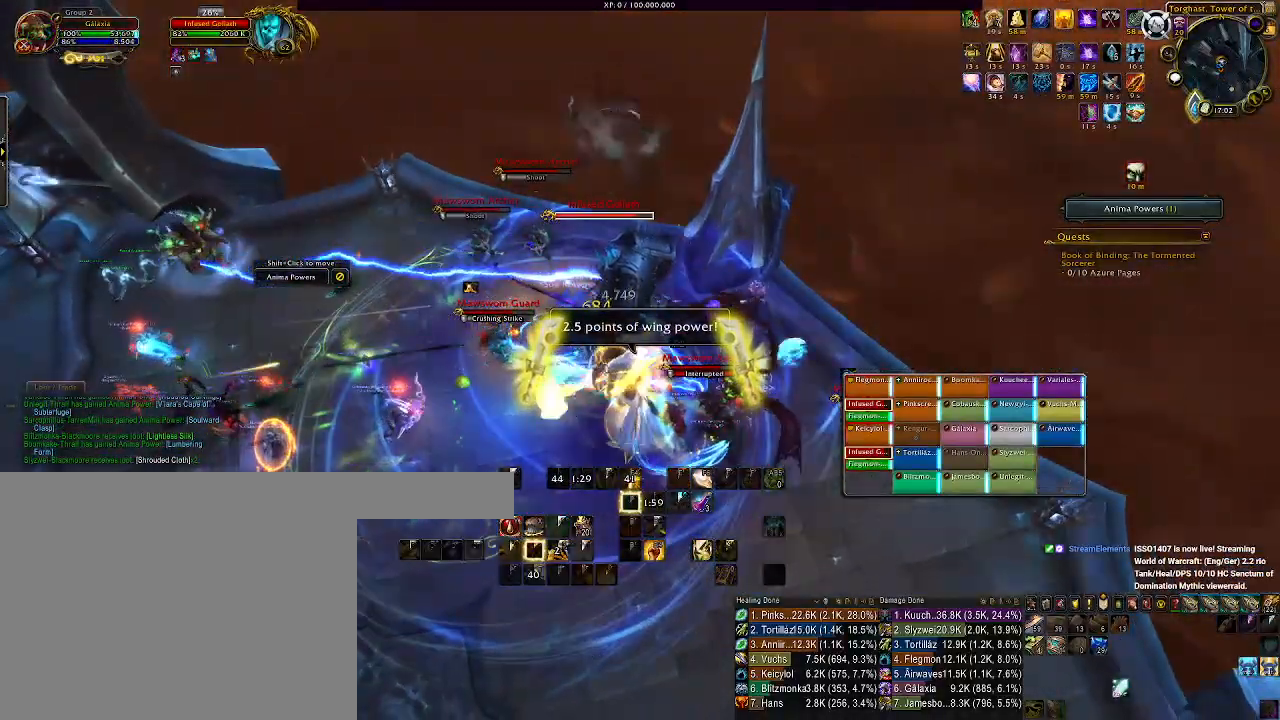
{"keys": ["a"], "mouse": ["right"], "events": [[17, "f", "down"], [117, "f", "up"], [217, "f", "down"], [300, "f", "up"], [450, "a", "down"]]}
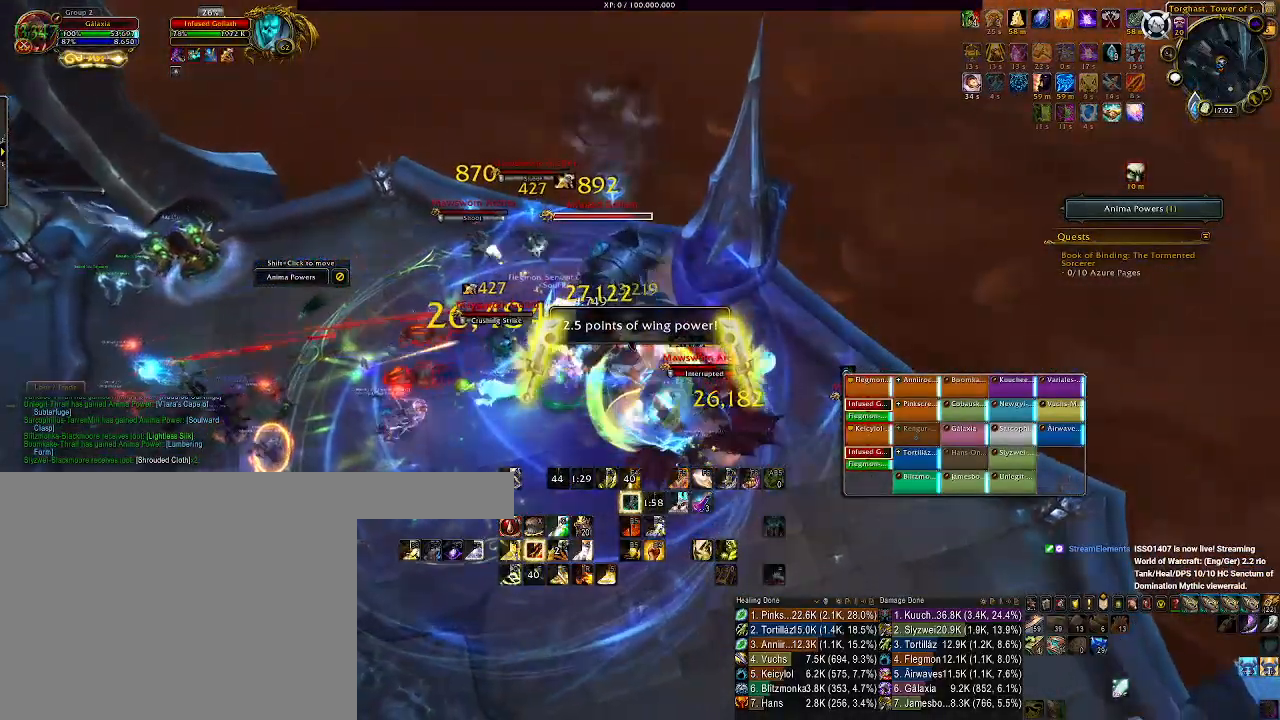
{"keys": [], "mouse": ["right"], "events": [[50, "a", "up"], [167, "e", "down"], [267, "e", "up"], [367, "e", "down"], [450, "e", "up"]]}
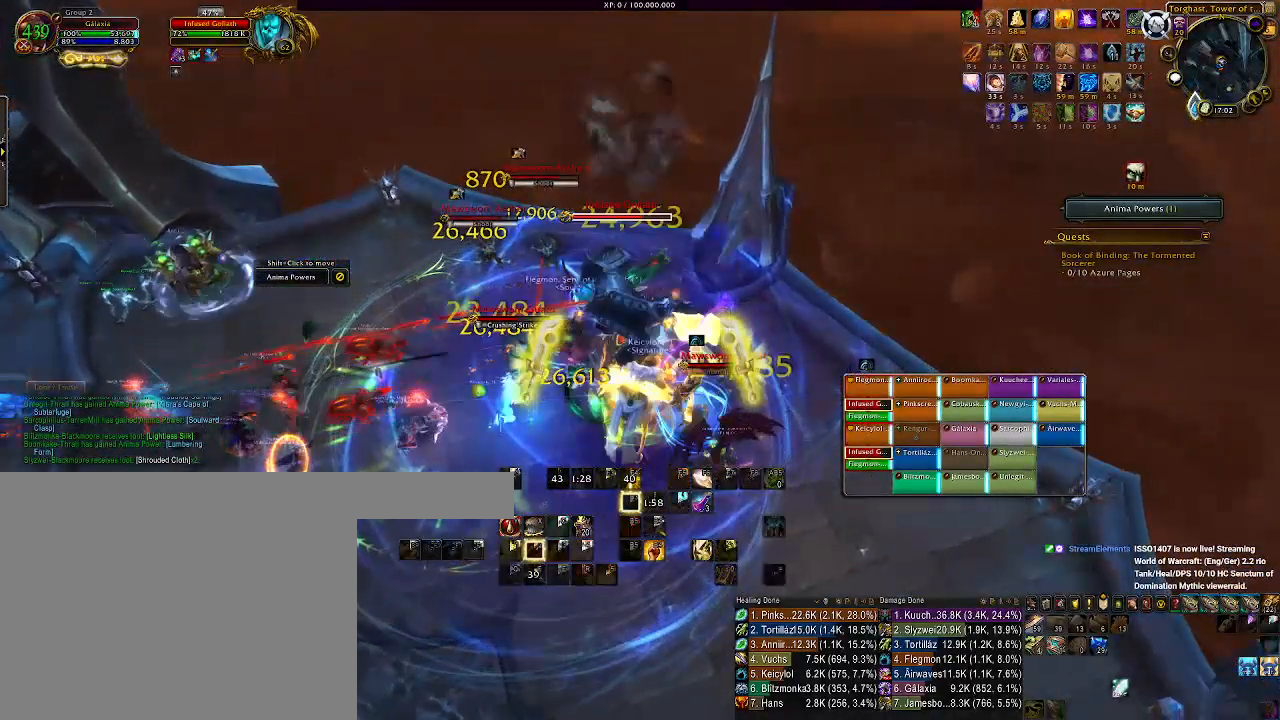
{"keys": ["s"], "mouse": ["right"], "events": [[50, "e", "down"], [117, "e", "up"], [217, "e", "down"], [317, "e", "up"], [433, "s", "down"]]}
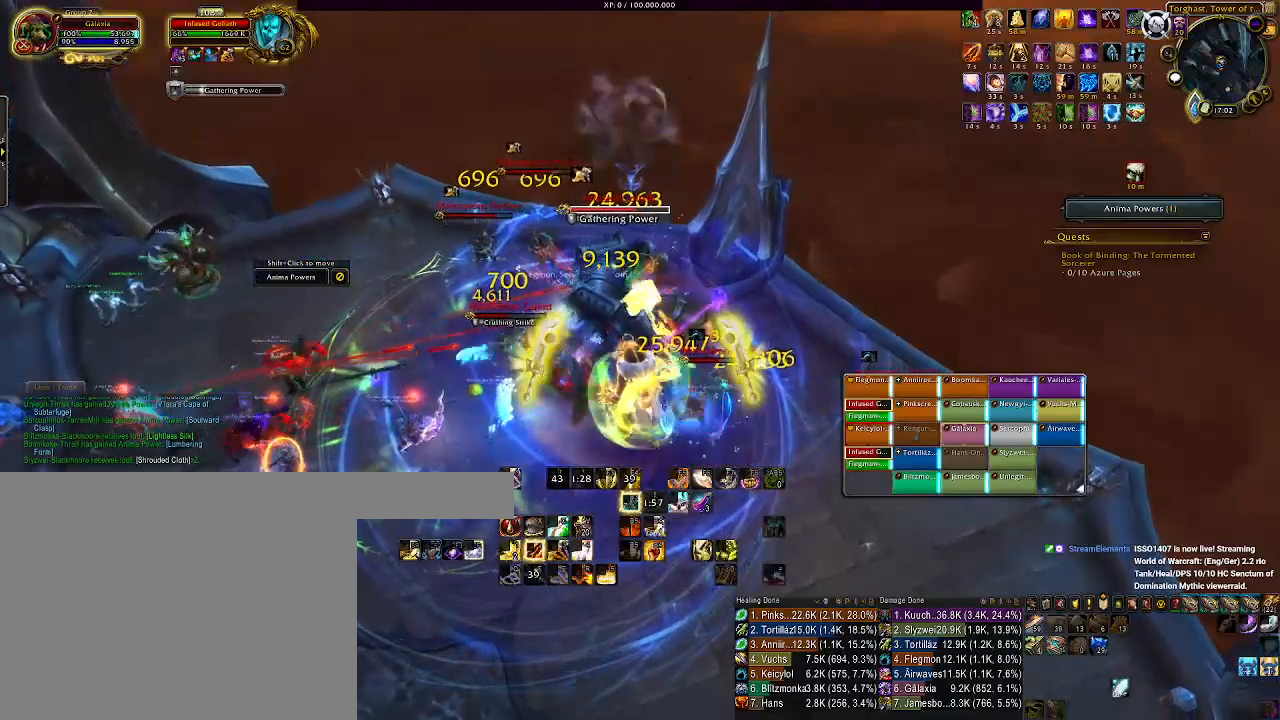
{"keys": ["r"], "mouse": ["right"], "events": [[50, "s", "up"], [133, "r", "down"], [250, "r", "up"], [333, "r", "down"], [417, "r", "up"], [500, "r", "down"]]}
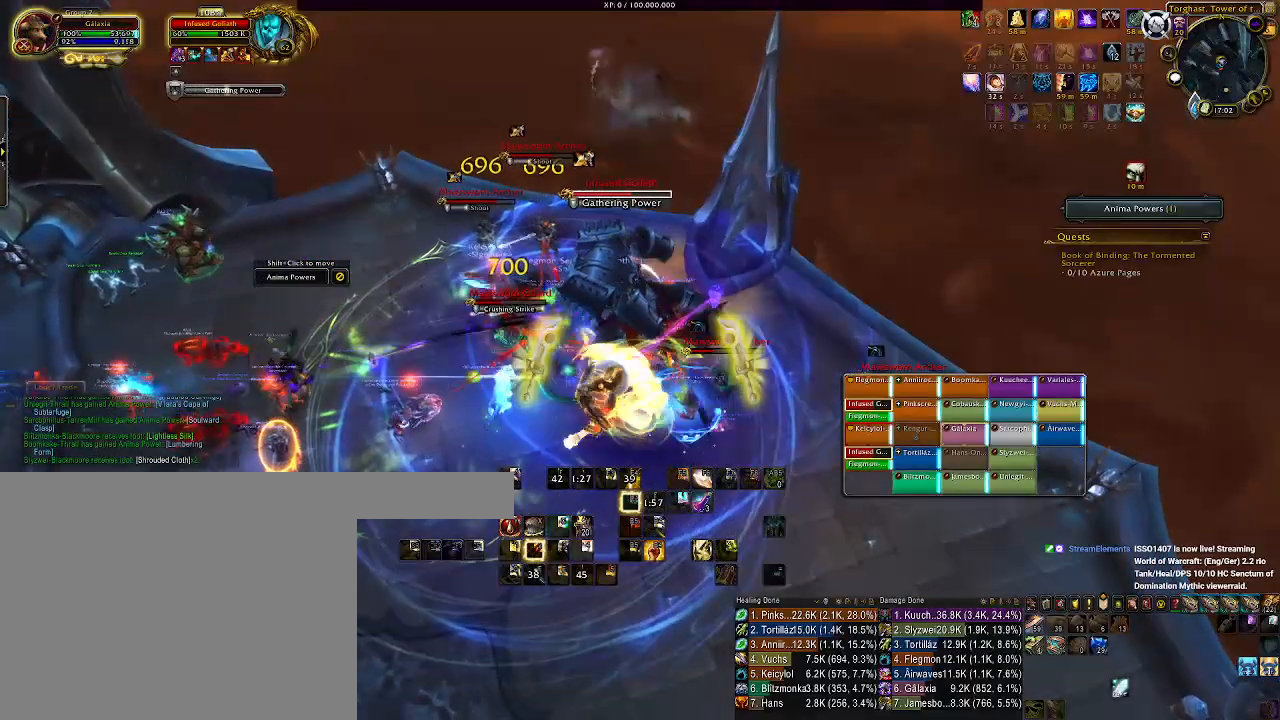
{"keys": [], "mouse": ["right"], "events": [[83, "r", "up"], [167, "r", "down"], [267, "r", "up"]]}
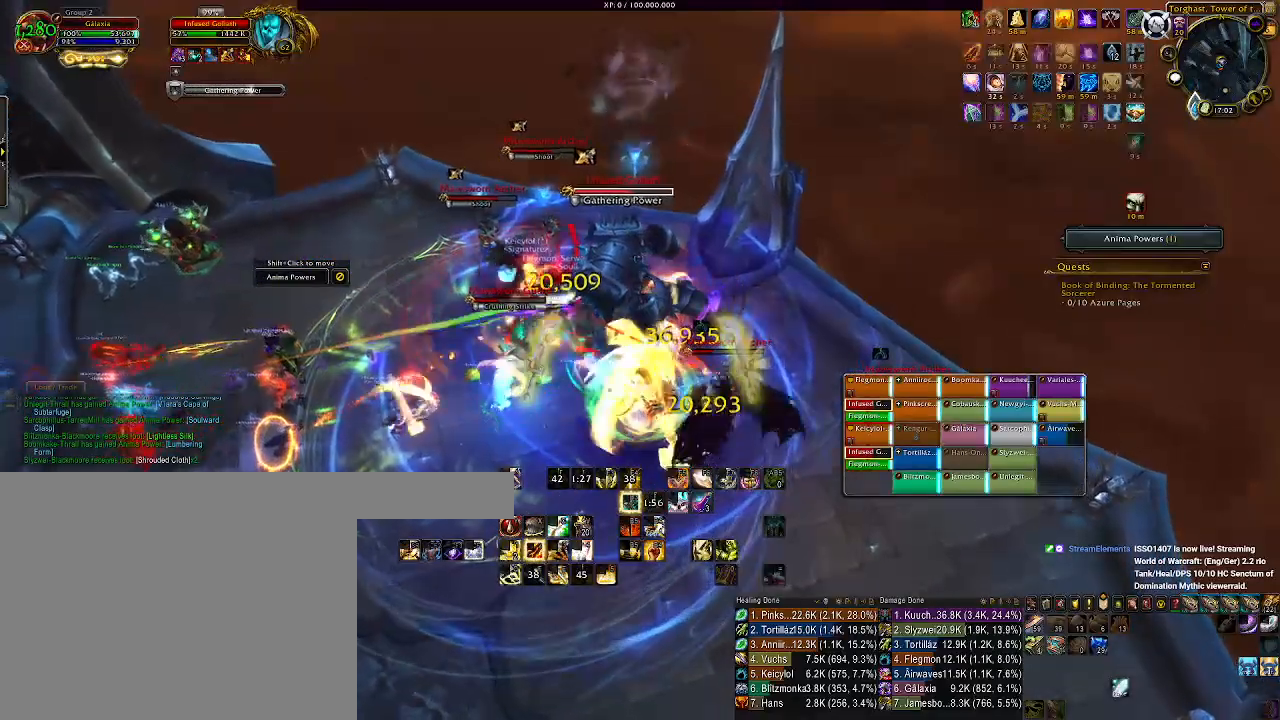
{"keys": [], "mouse": ["right"], "events": [[17, "e", "down"], [133, "e", "up"], [217, "e", "down"], [300, "e", "up"], [400, "e", "down"], [483, "e", "up"]]}
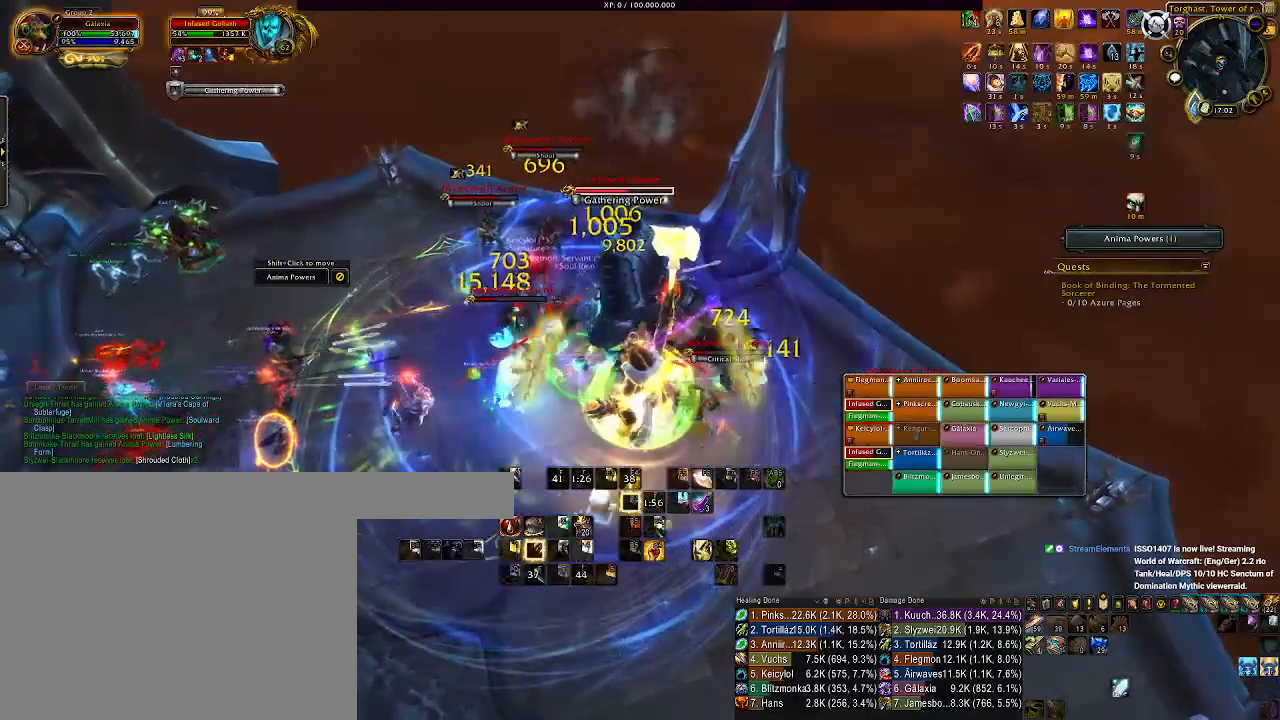
{"keys": [], "mouse": ["right"], "events": [[67, "e", "down"], [183, "e", "up"], [233, "e", "down"], [333, "e", "up"]]}
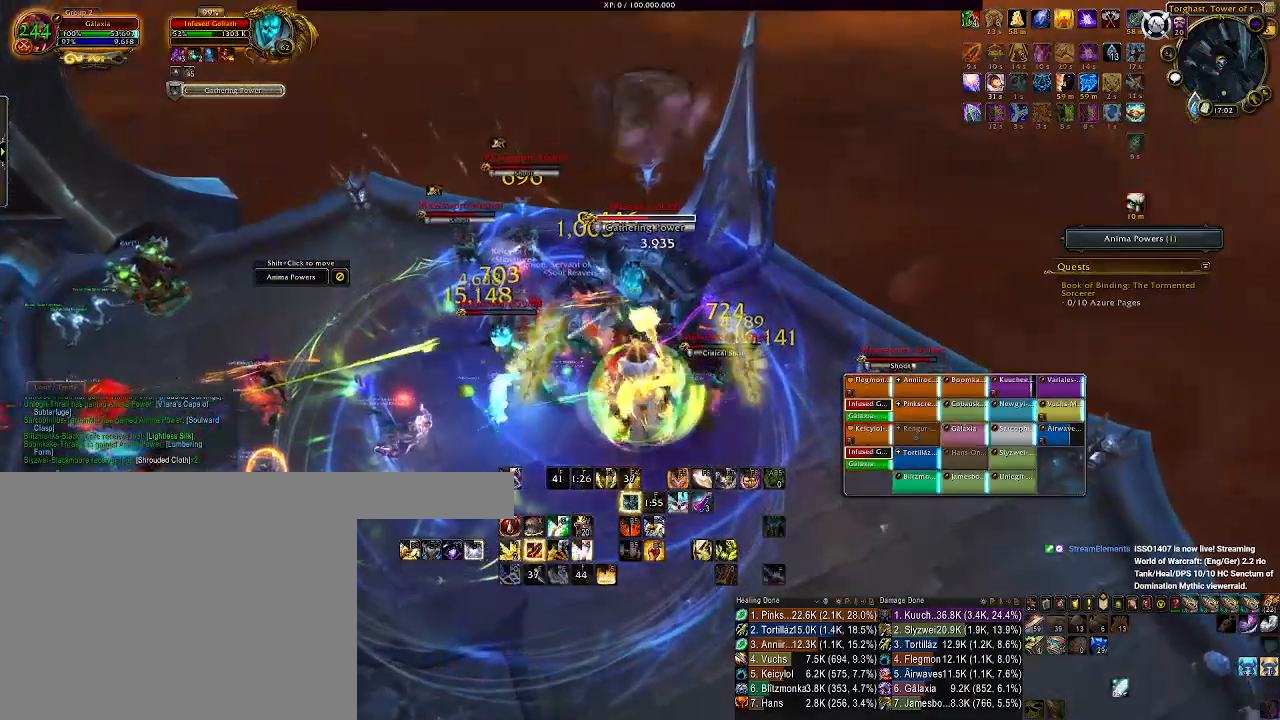
{"keys": ["2"], "mouse": ["right"], "events": [[117, "2", "down"], [117, "3", "down"], [167, "2", "up"], [183, "3", "up"], [450, "2", "down"]]}
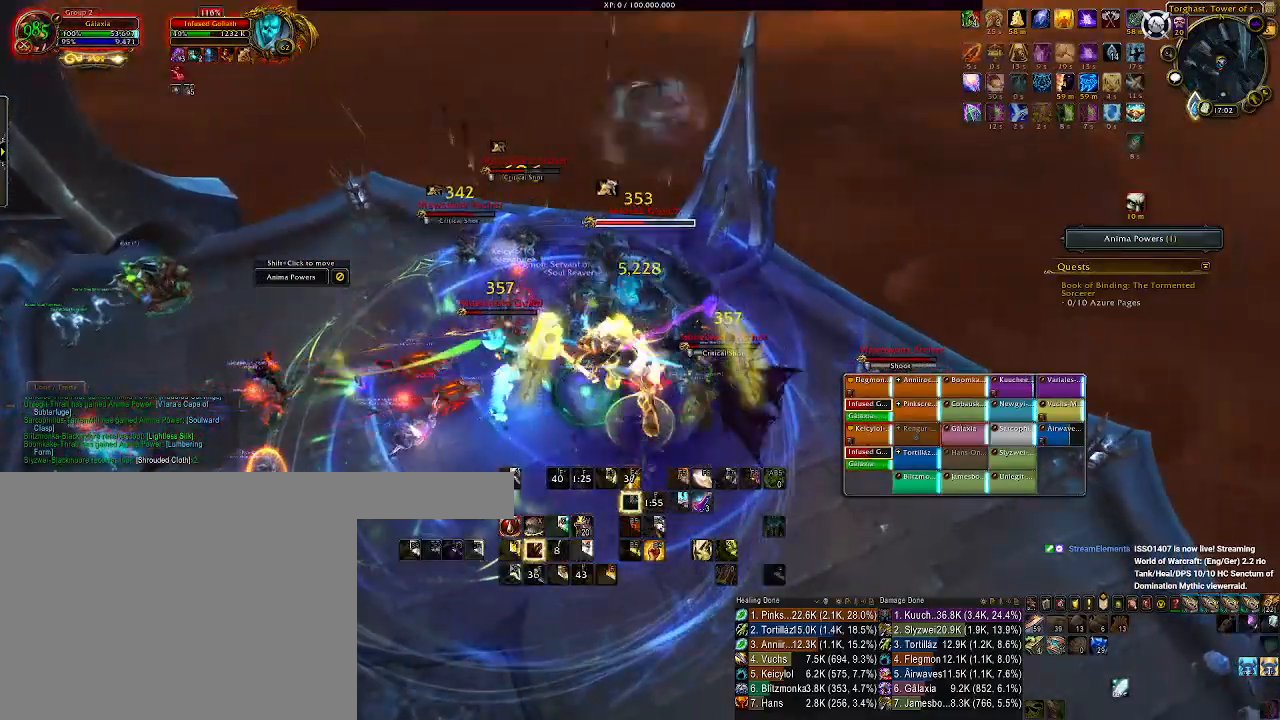
{"keys": [], "mouse": ["wheel", "right"], "events": [[50, "2", "up"], [250, "mouse_wheel", "down"], [367, "mouse_wheel", "up"], [433, "mouse_wheel", "down"]]}
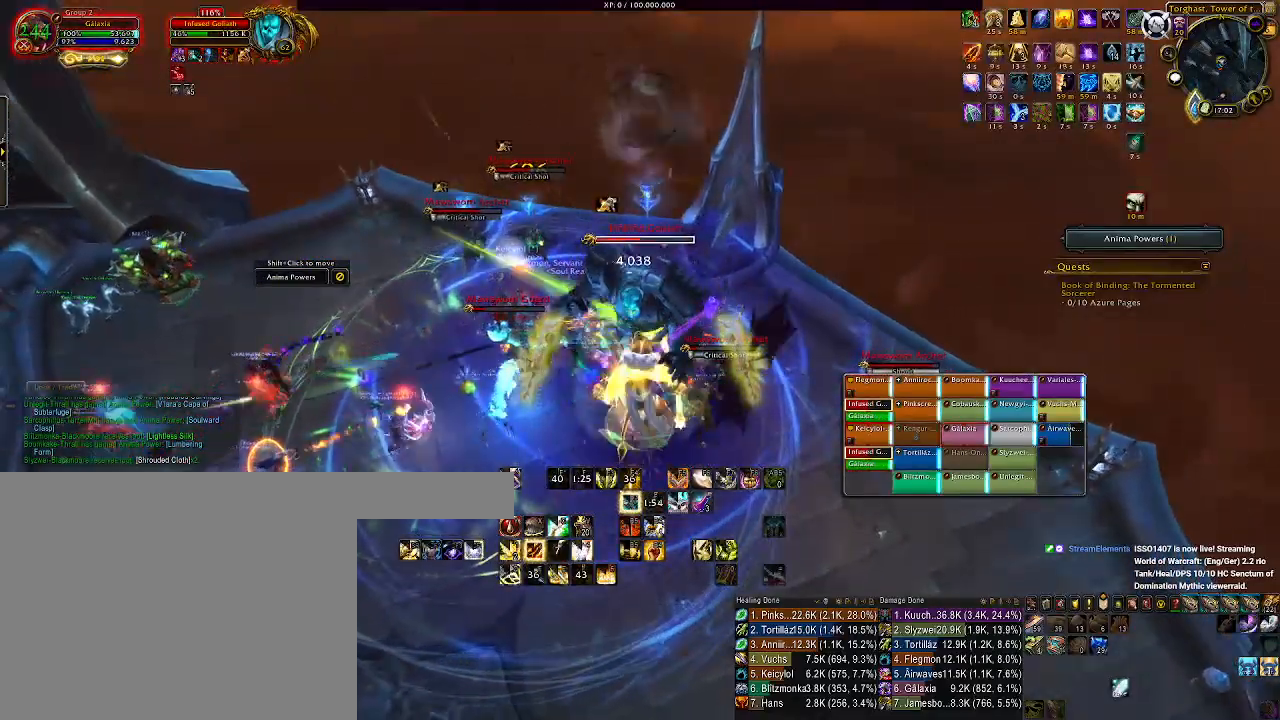
{"keys": [], "mouse": ["right"], "events": [[33, "mouse_wheel", "up"], [117, "mouse_wheel", "down"], [217, "mouse_wheel", "up"], [283, "mouse_wheel", "down"], [400, "mouse_wheel", "up"], [433, "d", "down"], [467, "d", "up"]]}
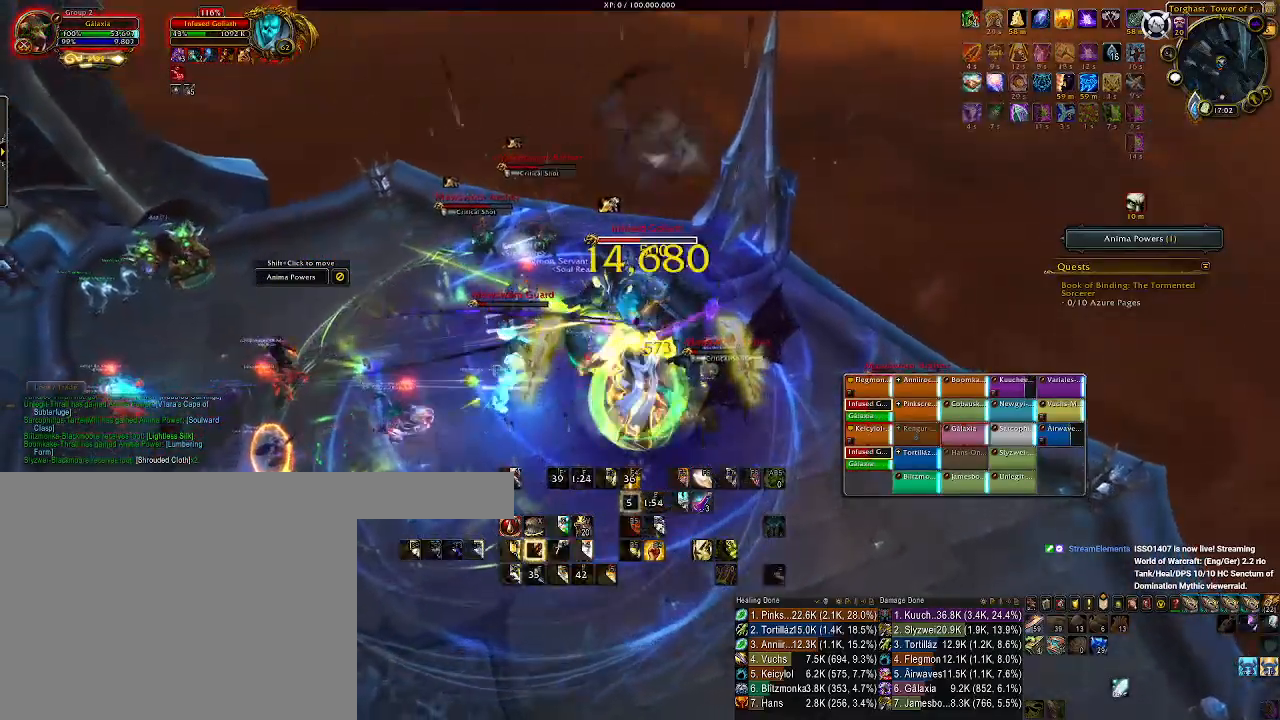
{"keys": [], "mouse": ["right"], "events": []}
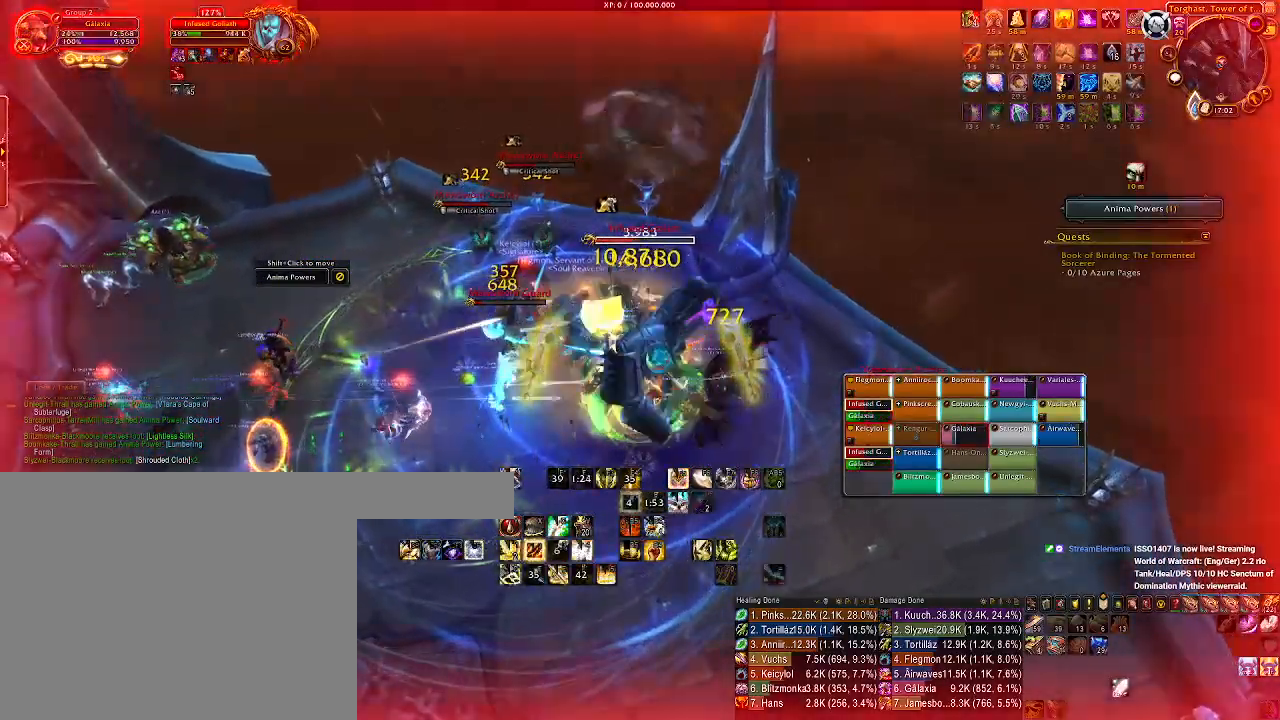
{"keys": [], "mouse": ["right"], "events": []}
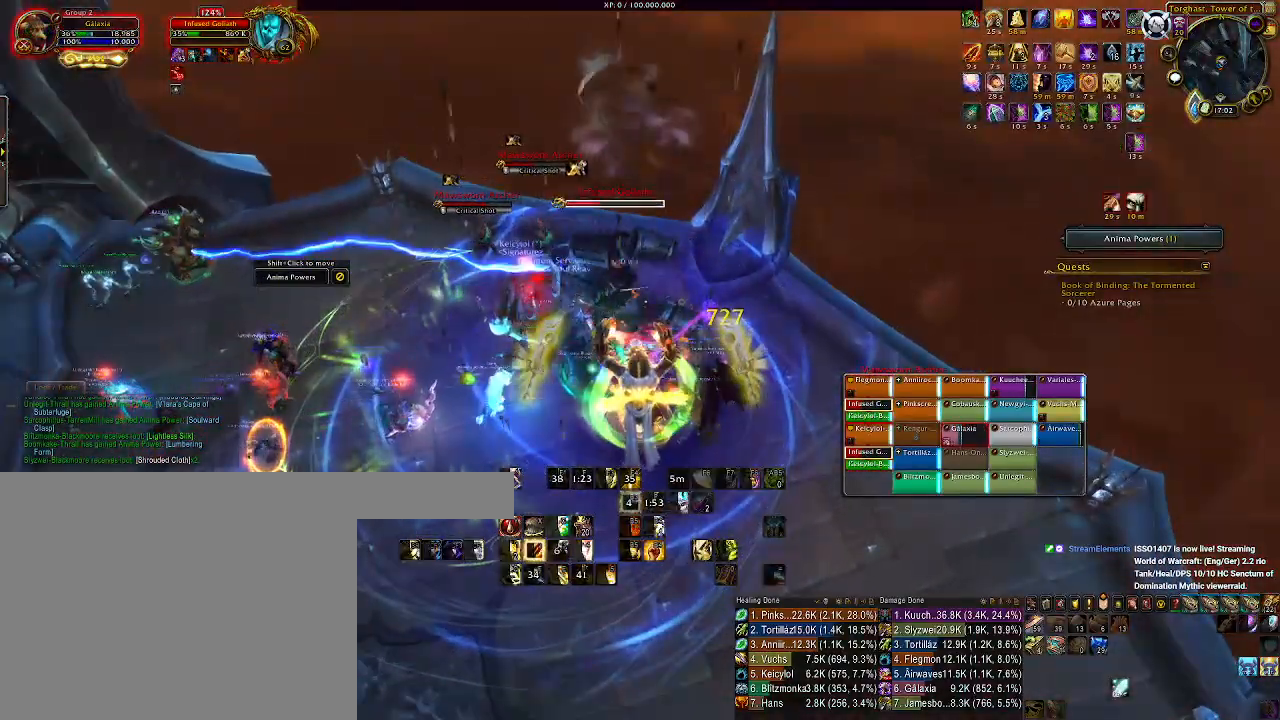
{"keys": ["e"], "mouse": ["right"], "events": [[467, "e", "down"]]}
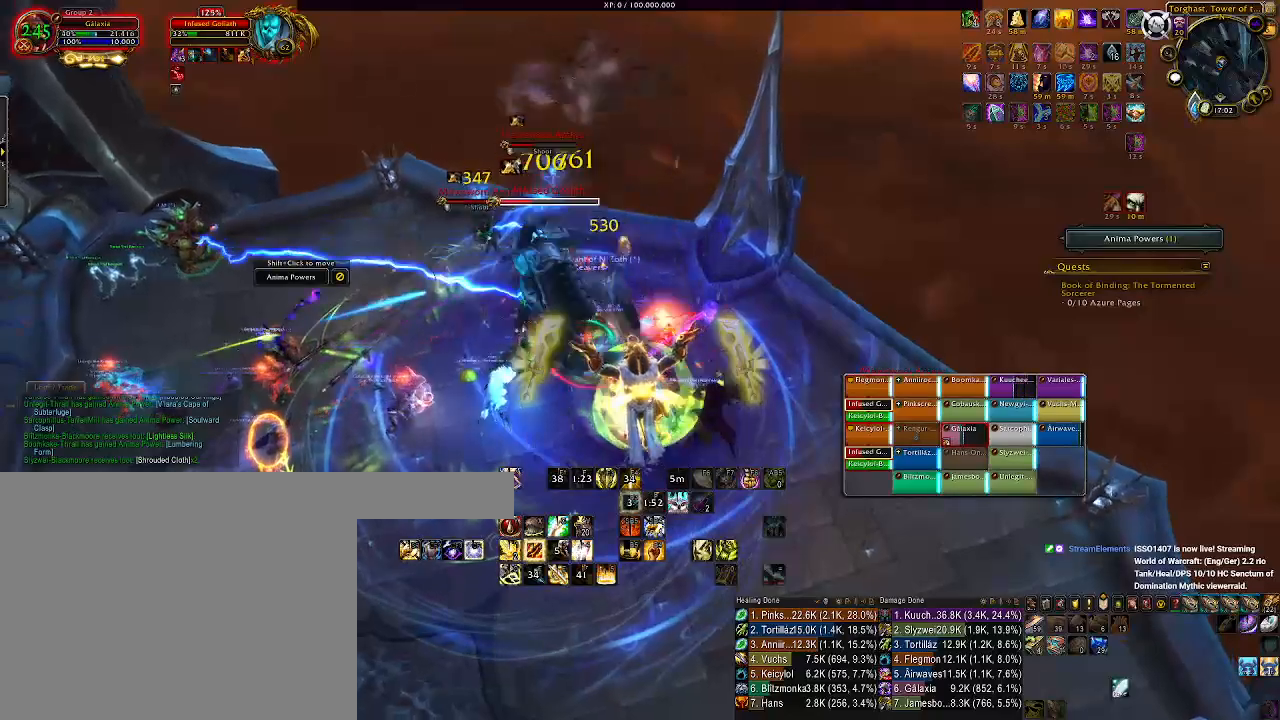
{"keys": [], "mouse": ["right"], "events": [[50, "e", "up"], [83, "mouse_left", "down"], [150, "e", "down"], [167, "a", "down"], [300, "mouse_left", "up"], [317, "a", "up"], [317, "e", "up"], [400, "e", "down"], [500, "e", "up"]]}
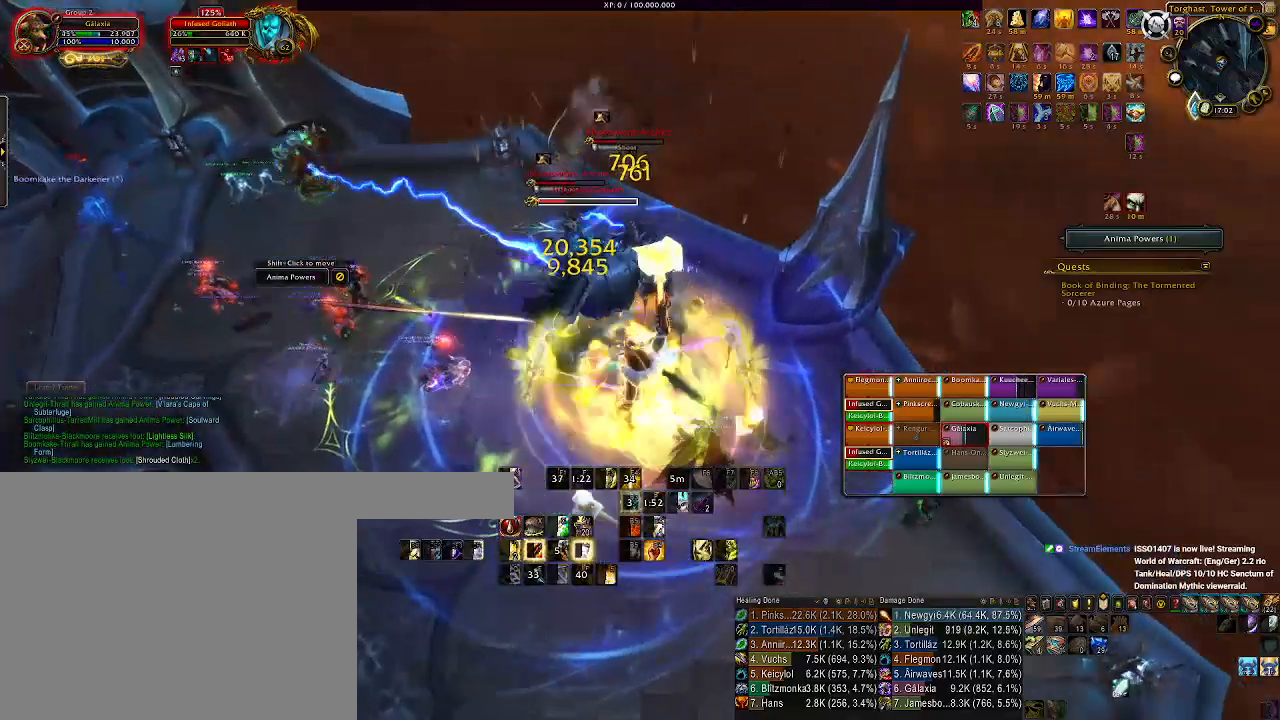
{"keys": [], "mouse": ["right"], "events": [[83, "a", "down"], [83, "e", "down"], [217, "e", "up"], [233, "a", "up"], [317, "2", "down"], [433, "2", "up"]]}
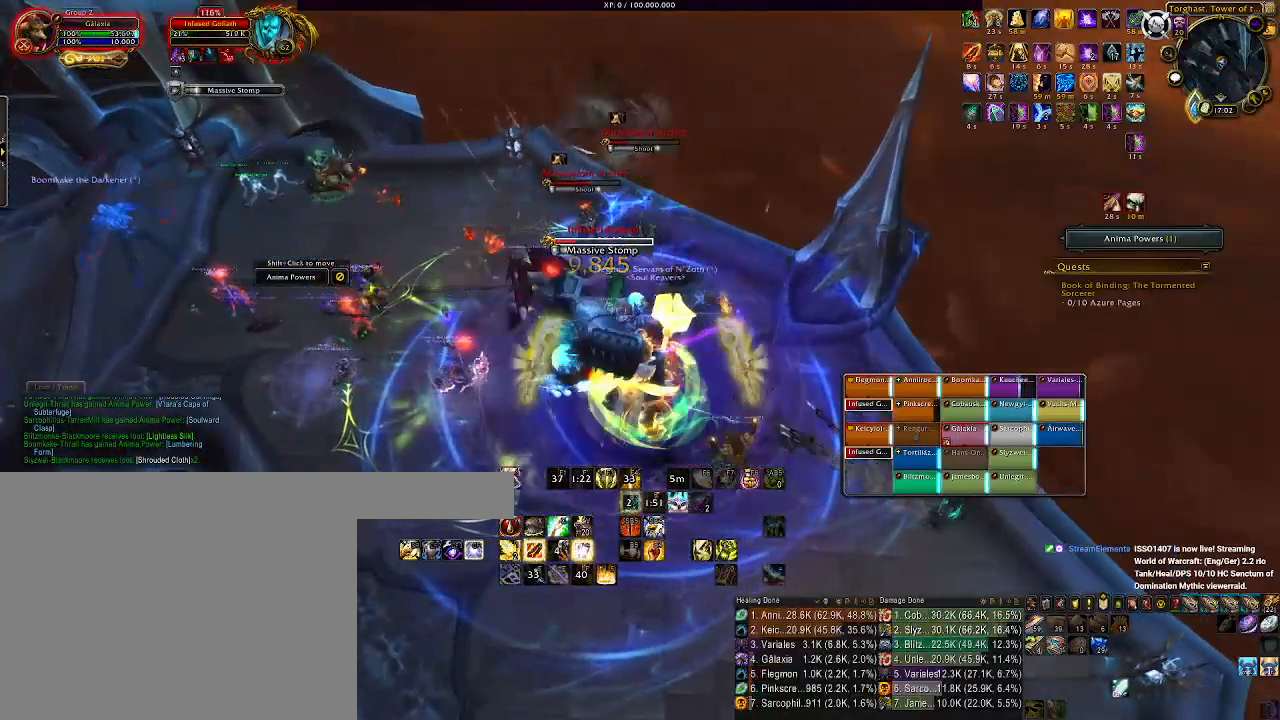
{"keys": [], "mouse": ["right"], "events": [[17, "2", "down"], [117, "2", "up"], [200, "2", "down"], [300, "2", "up"], [367, "2", "down"], [450, "2", "up"]]}
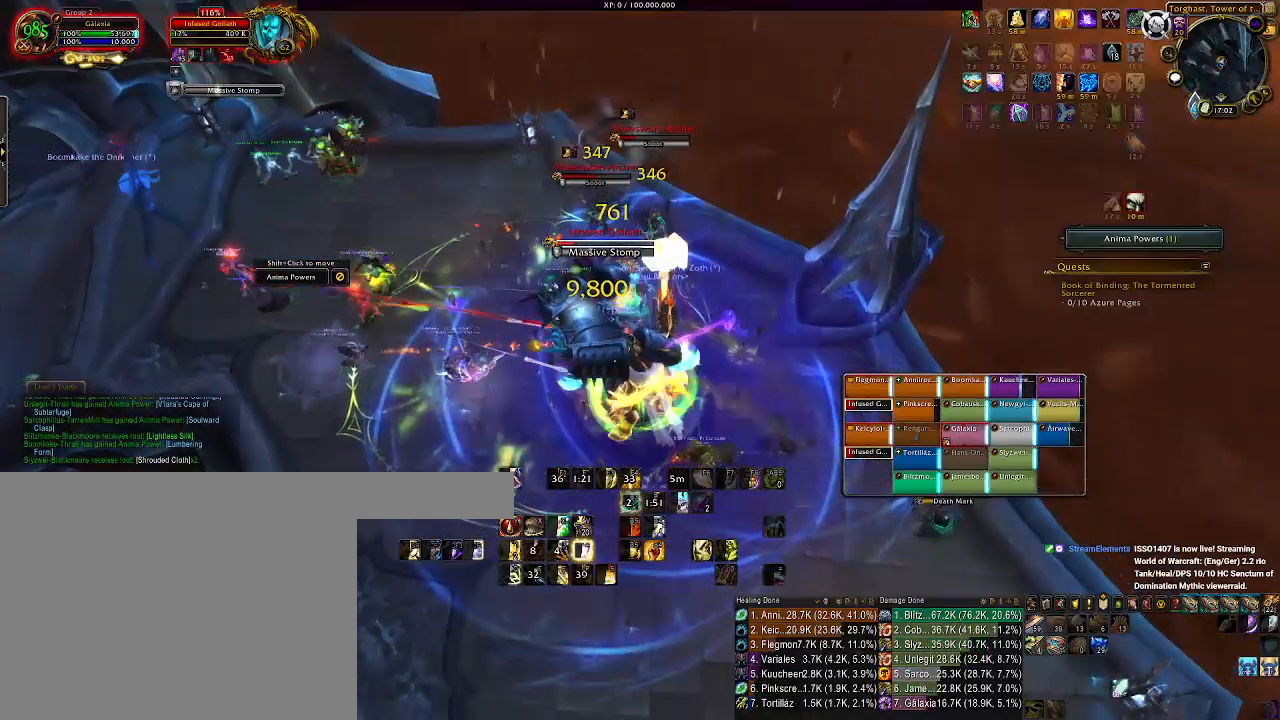
{"keys": ["e"], "mouse": ["right"], "events": [[100, "a", "down"], [150, "s", "down"], [217, "a", "up"], [250, "s", "up"], [317, "e", "down"], [417, "e", "up"], [500, "e", "down"]]}
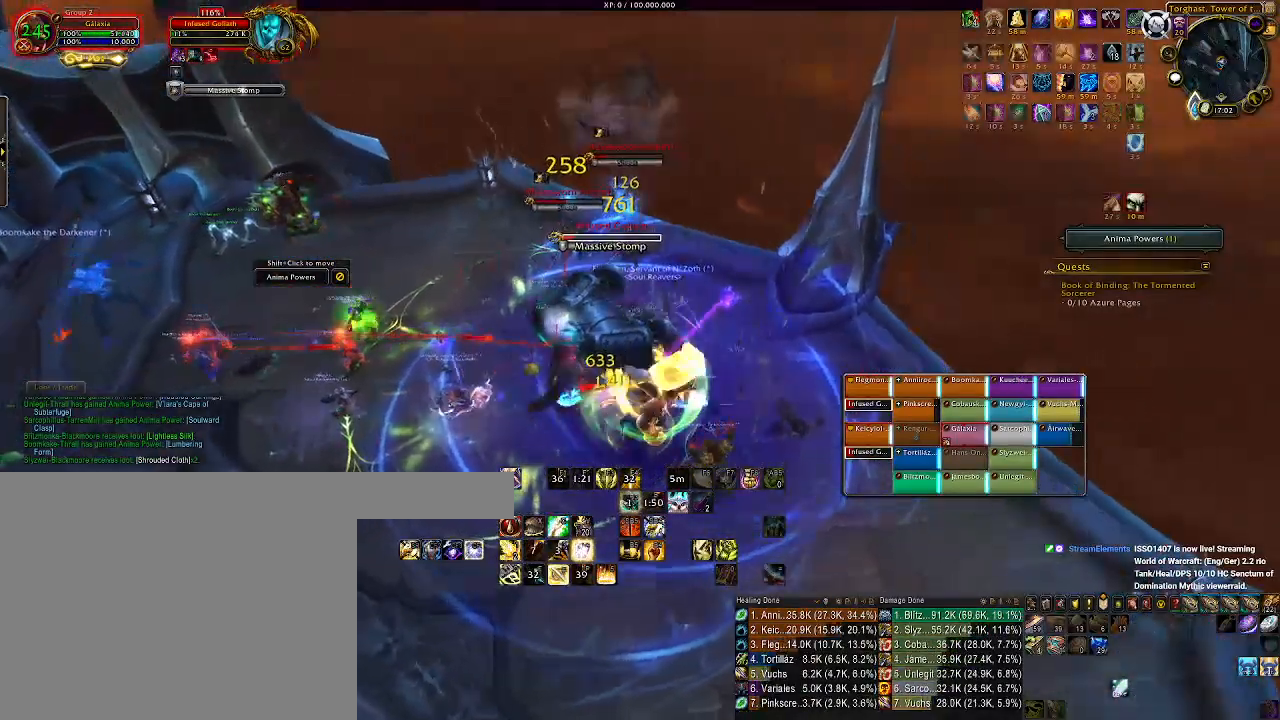
{"keys": [], "mouse": ["right"], "events": [[100, "e", "up"], [183, "e", "down"], [283, "e", "up"], [350, "e", "down"], [450, "e", "up"]]}
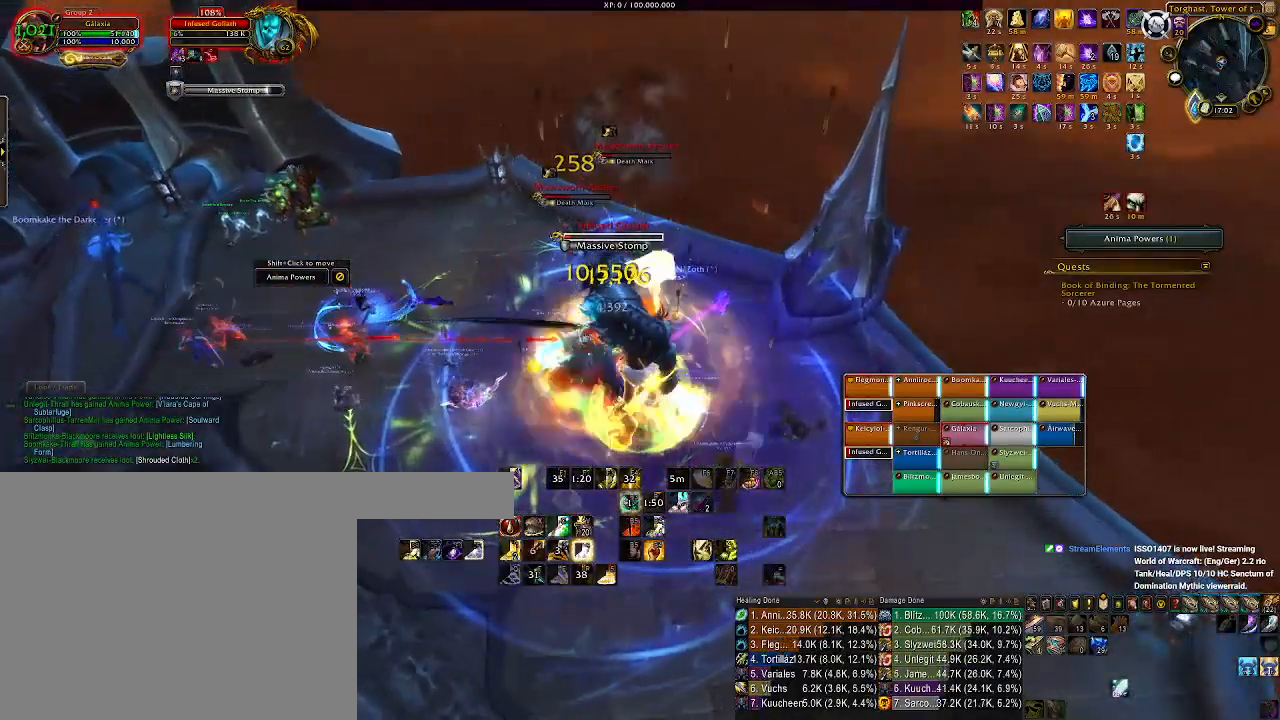
{"keys": ["1"], "mouse": ["right"], "events": [[33, "s", "down"], [50, "d", "down"], [100, "mouse_wheel", "down"], [217, "s", "up"], [233, "mouse_wheel", "up"], [250, "d", "up"], [350, "mouse_wheel", "down"], [433, "mouse_wheel", "up"], [483, "1", "down"]]}
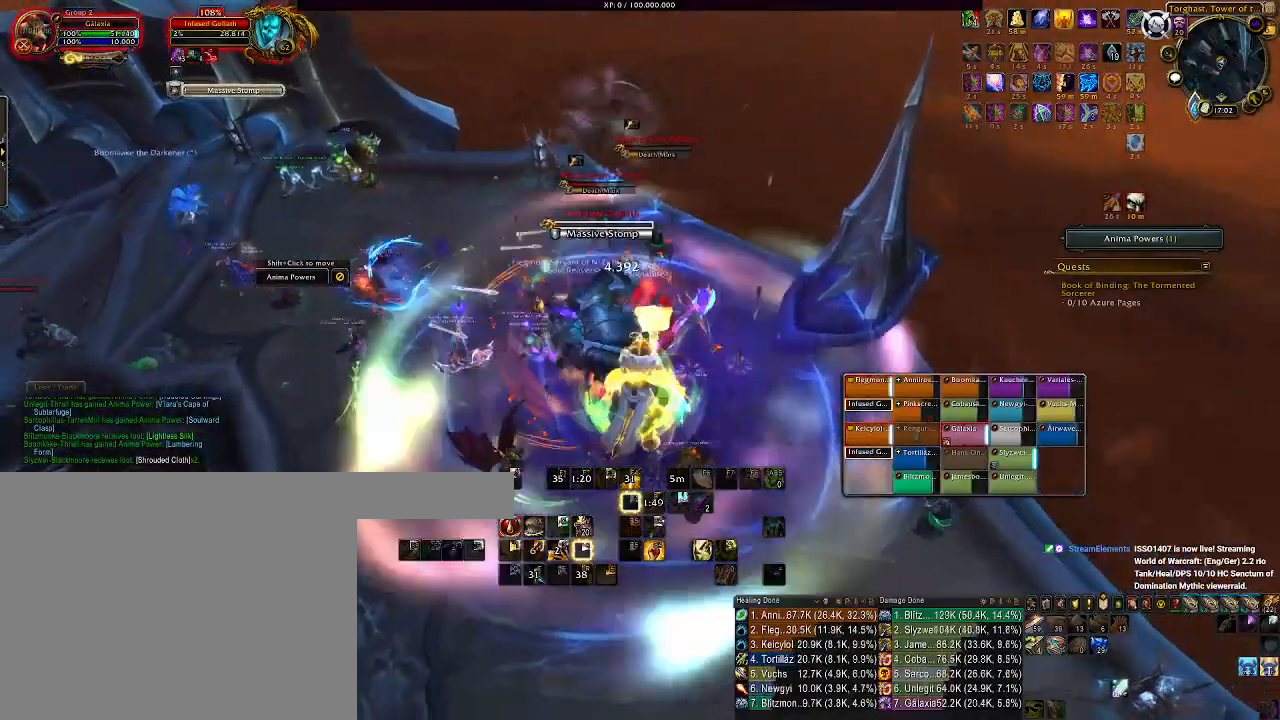
{"keys": [], "mouse": ["right"], "events": [[33, "mouse_wheel", "down"], [100, "1", "up"], [150, "mouse_wheel", "up"], [200, "1", "down"], [300, "1", "up"]]}
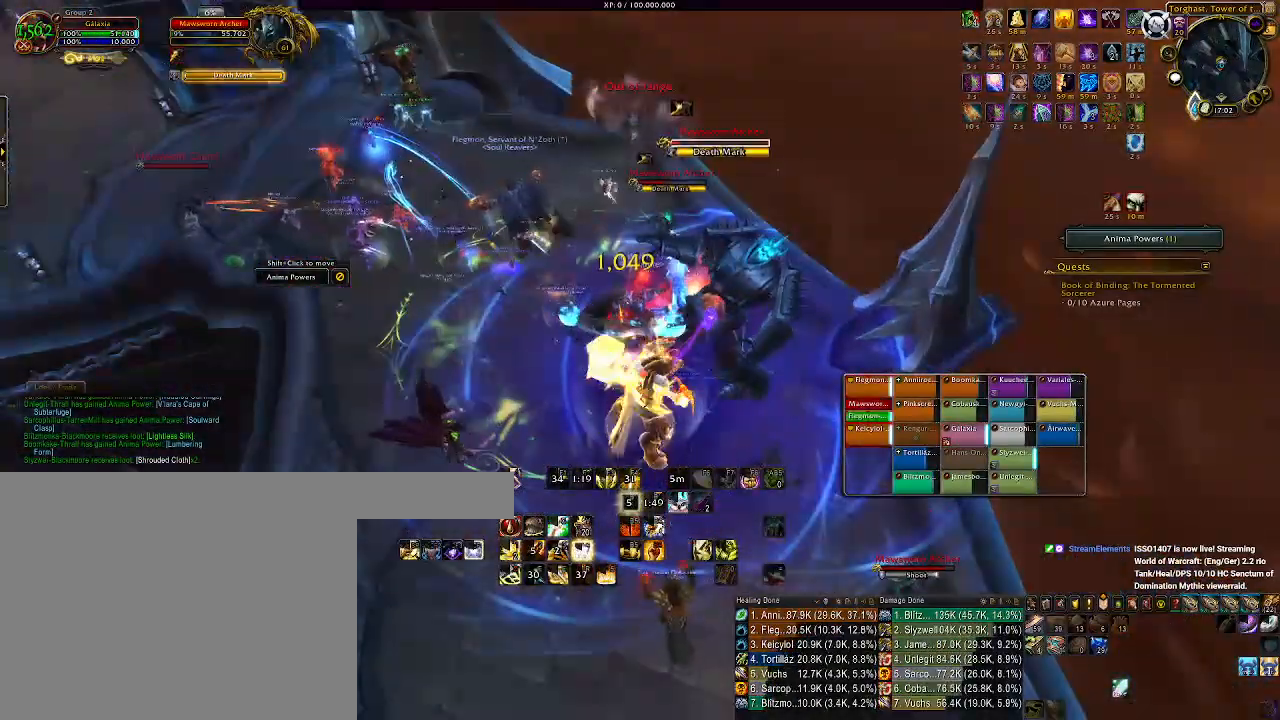
{"keys": ["e"], "mouse": ["left", "right"], "events": [[17, "d", "down"], [17, "s", "down"], [117, "s", "up"], [183, "d", "up"], [350, "mouse_left", "down"], [500, "e", "down"]]}
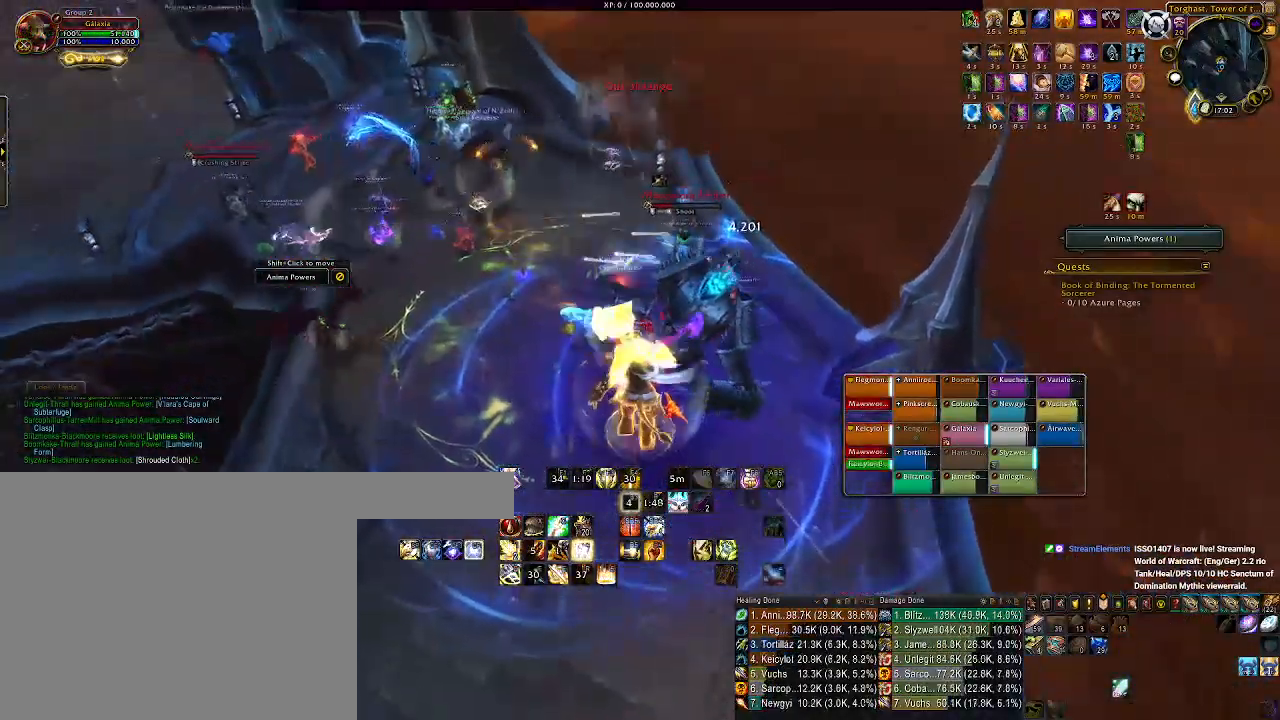
{"keys": [], "mouse": ["left", "right"], "events": [[117, "e", "up"], [117, "mouse_left", "up"], [200, "e", "down"], [283, "e", "up"], [383, "e", "down"], [500, "e", "up"], [500, "mouse_left", "down"]]}
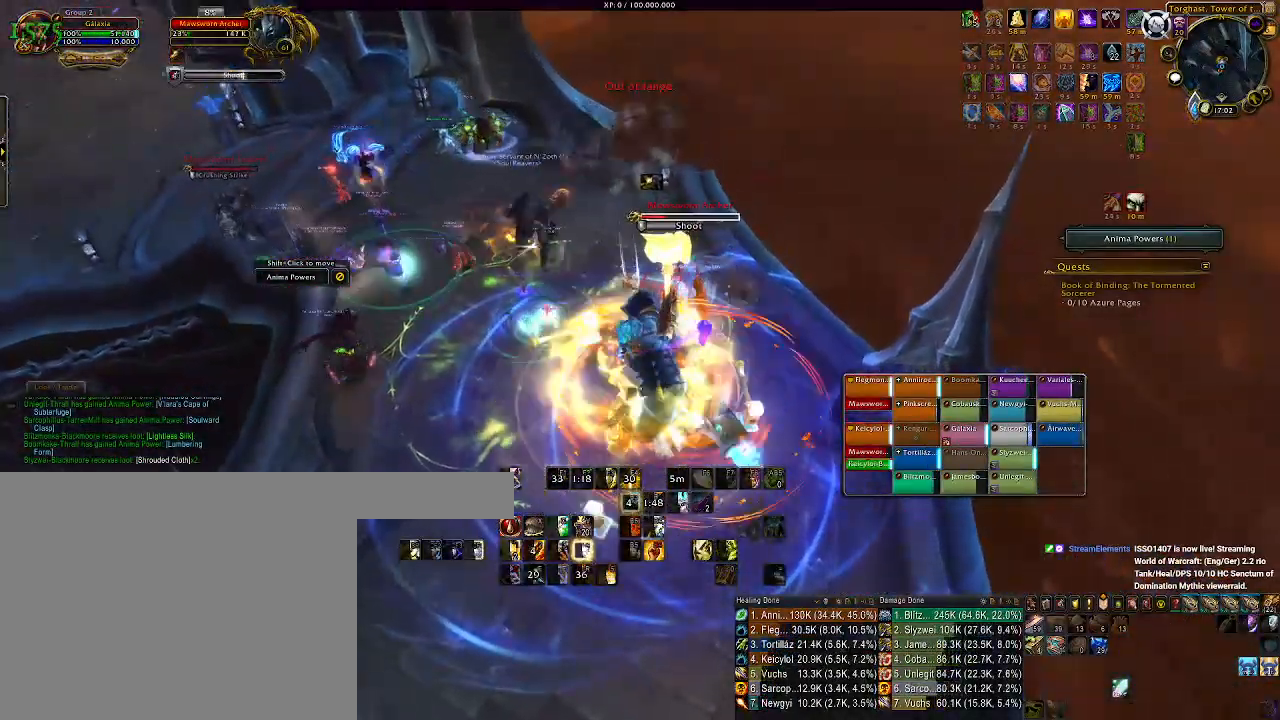
{"keys": [], "mouse": ["left", "right"], "events": []}
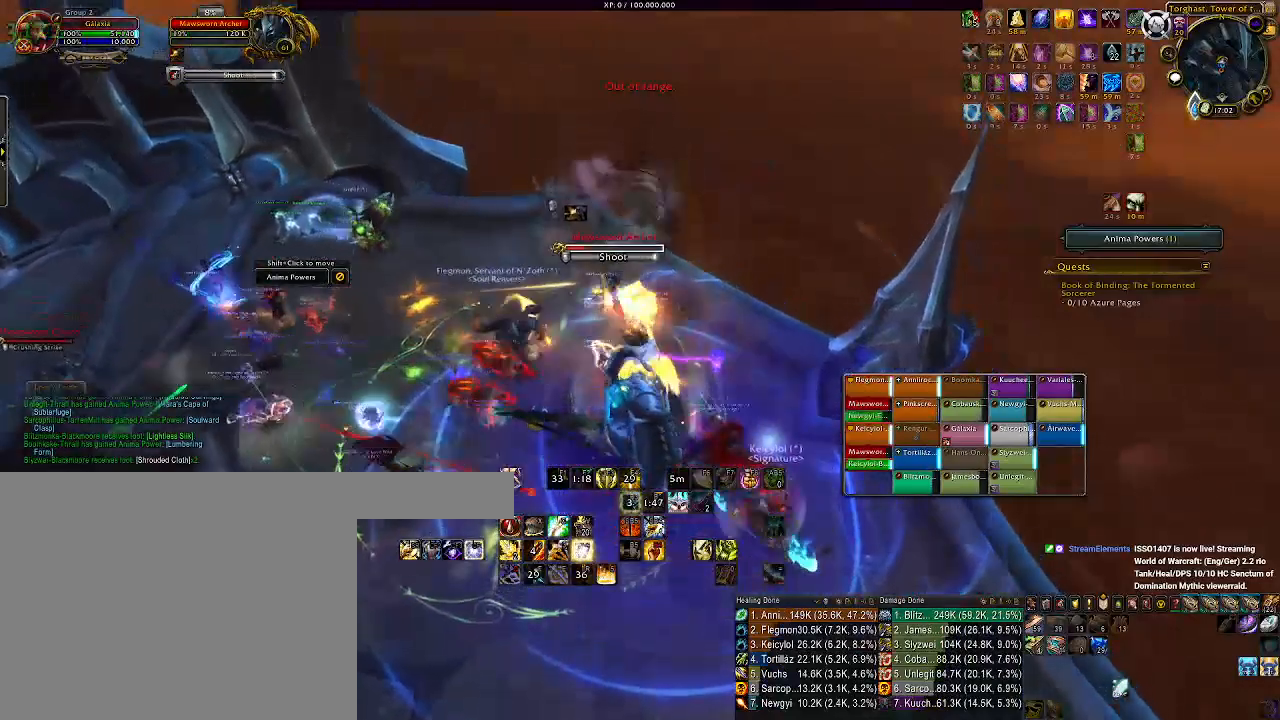
{"keys": ["1"], "mouse": ["right"], "events": [[50, "q", "down"], [183, "q", "up"], [233, "mouse_left", "up"], [283, "1", "down"], [383, "1", "up"], [467, "1", "down"]]}
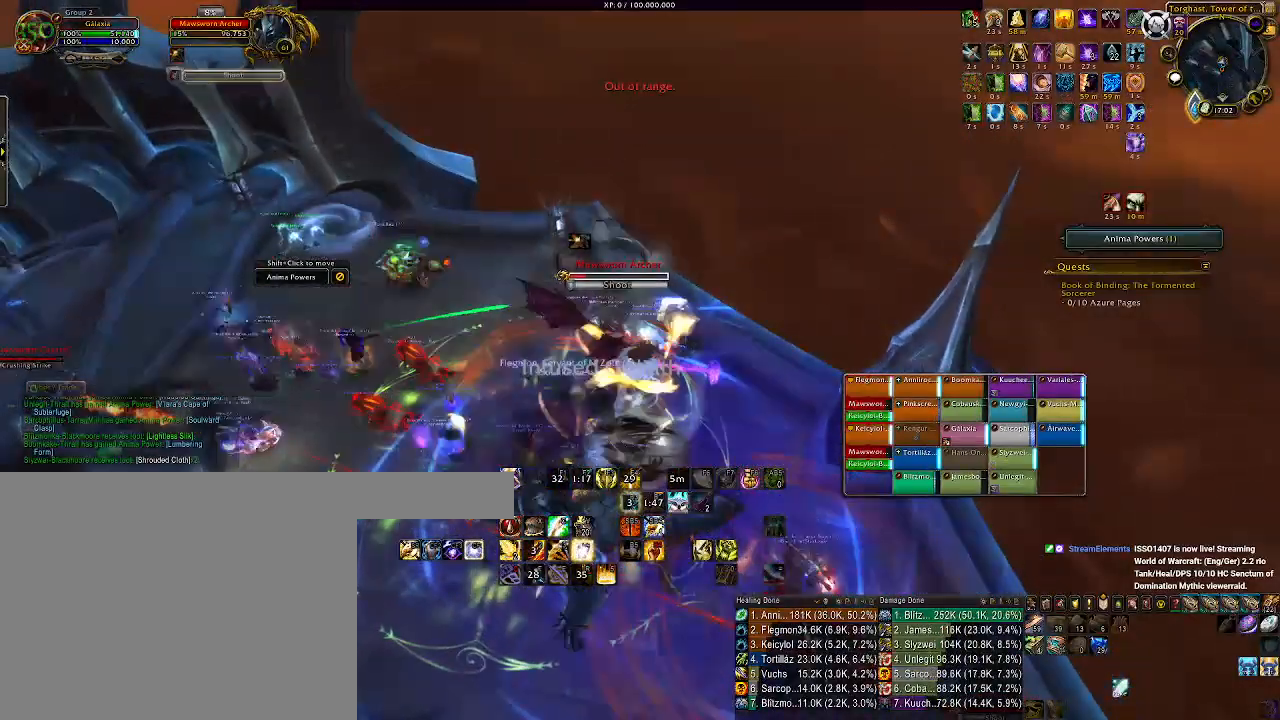
{"keys": [], "mouse": ["right"], "events": [[83, "1", "up"], [167, "1", "down"], [300, "1", "up"], [350, "3", "down"], [450, "3", "up"]]}
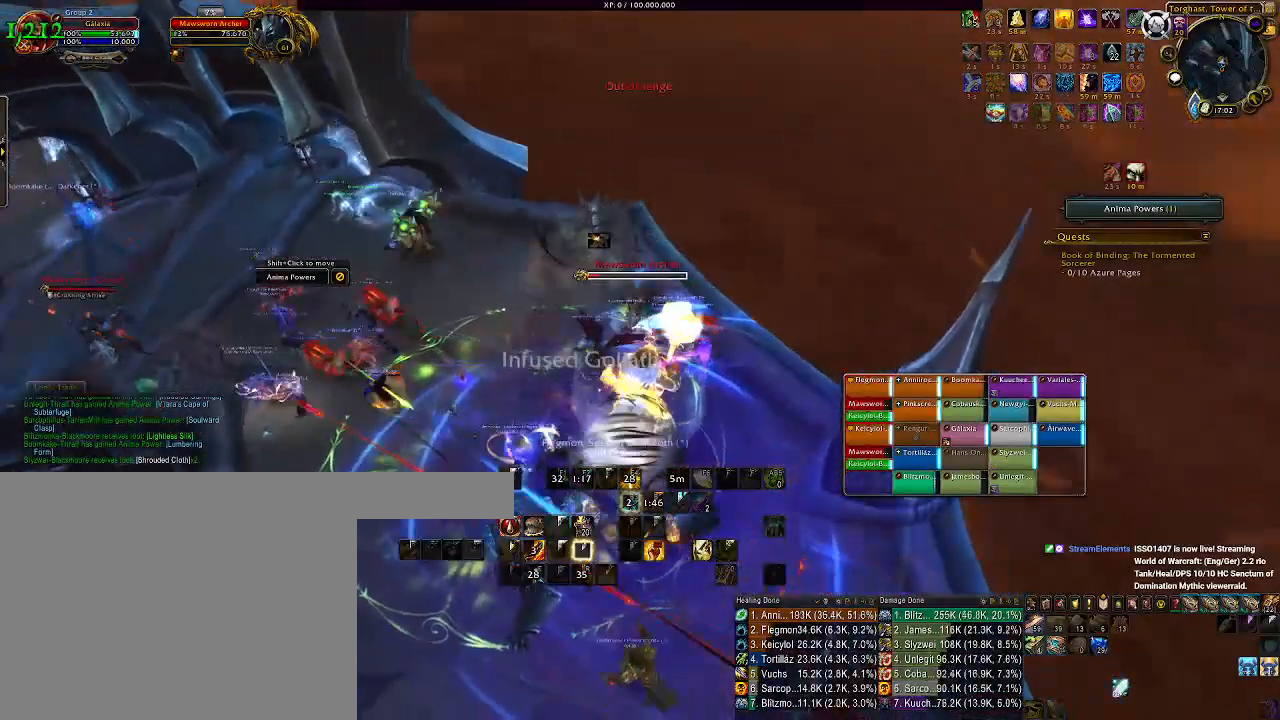
{"keys": ["3"], "mouse": ["right"], "events": [[50, "3", "down"], [133, "3", "up"], [250, "3", "down"], [317, "3", "up"], [317, "mouse_left", "down"], [350, "mouse_left", "up"], [417, "3", "down"]]}
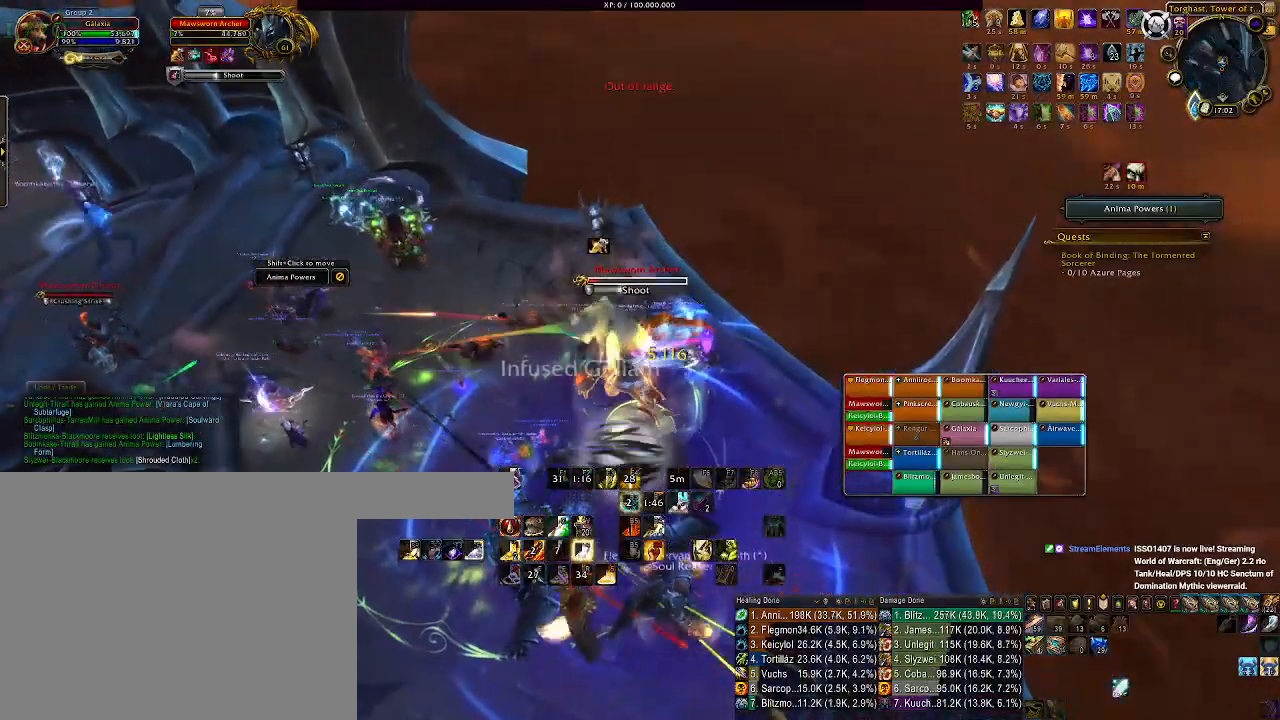
{"keys": [], "mouse": ["left", "right"], "events": [[17, "3", "up"], [133, "q", "down"], [250, "q", "up"], [350, "q", "down"], [400, "mouse_left", "down"], [467, "q", "up"]]}
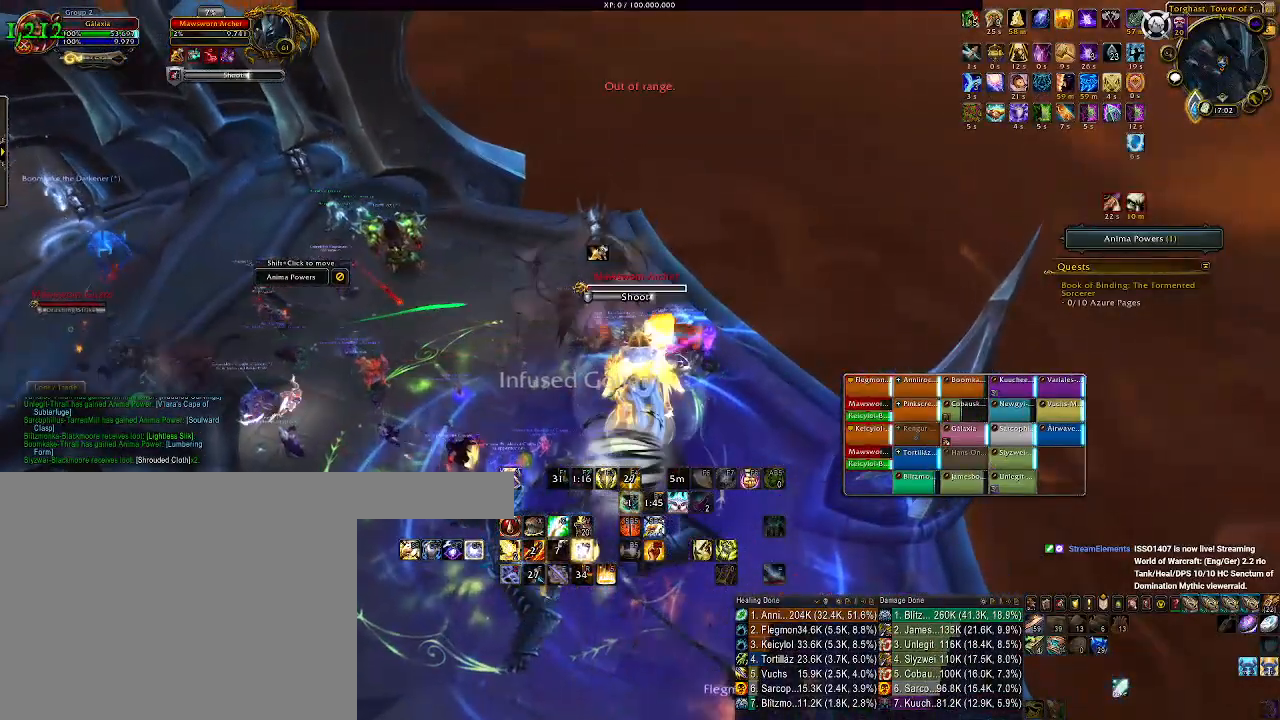
{"keys": ["1"], "mouse": ["right"], "events": [[17, "mouse_left", "up"], [83, "1", "down"], [200, "1", "up"], [267, "1", "down"], [400, "1", "up"], [467, "1", "down"]]}